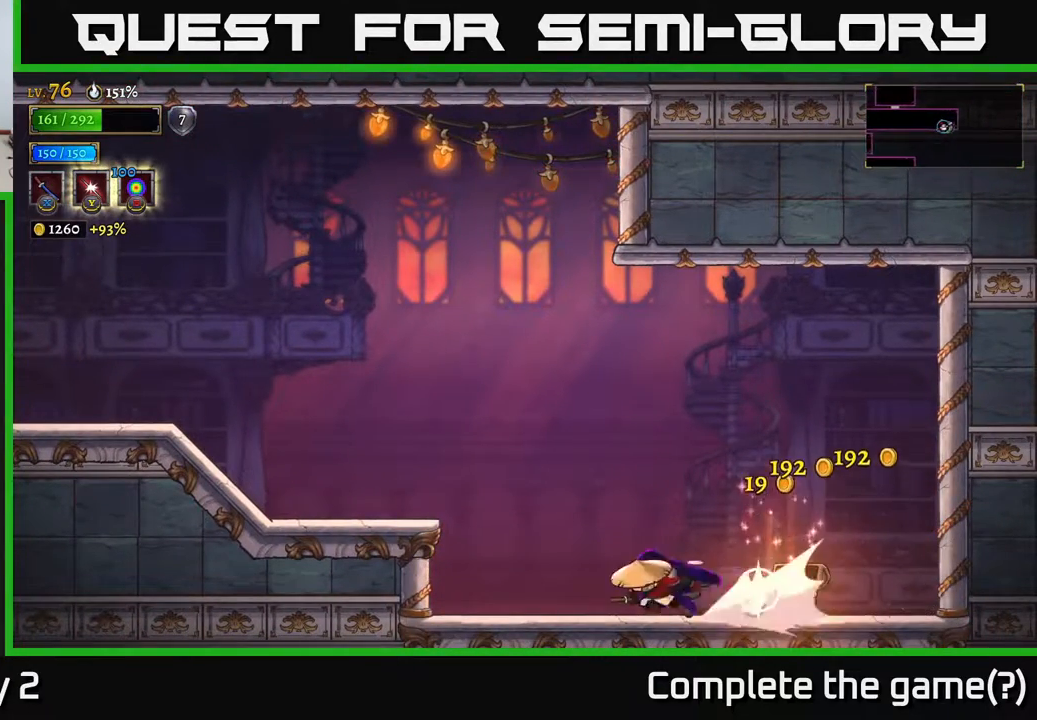
Gameplay with a controller (Xbox layout); each line is a JSON object with the inputs held at the frame after it. "events" lists button and stick changes between this image and that frame as [ms after this image, input, new state], when the widget could be followed in between.
{"buttons": ["A"], "left_stick": "left", "right_stick": "center", "events": [[133, "A", "down"], [183, "L2", "up"]]}
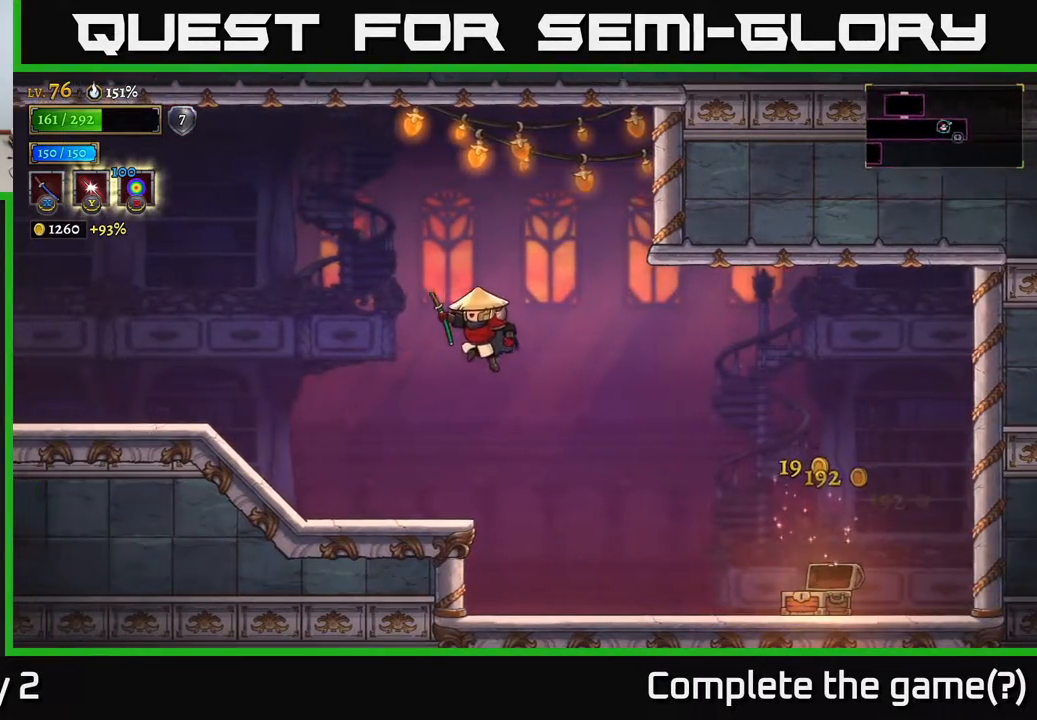
{"buttons": ["L2"], "left_stick": "left", "right_stick": "center", "events": [[50, "A", "up"], [100, "L2", "down"]]}
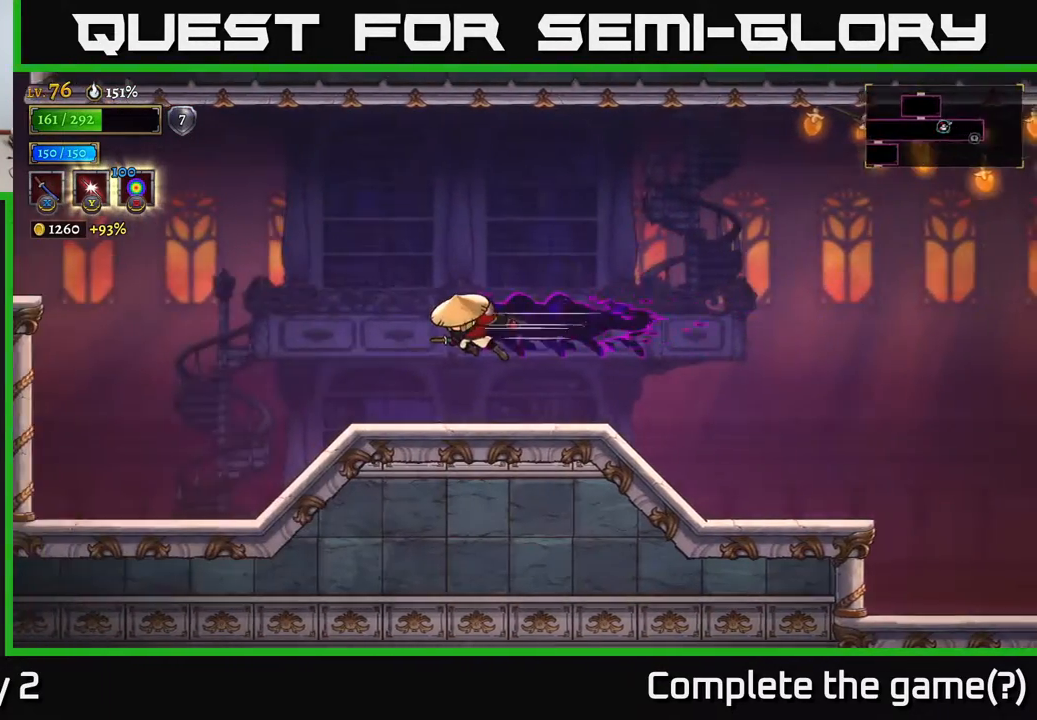
{"buttons": ["L2"], "left_stick": "left", "right_stick": "center", "events": [[33, "L2", "up"], [367, "L2", "down"]]}
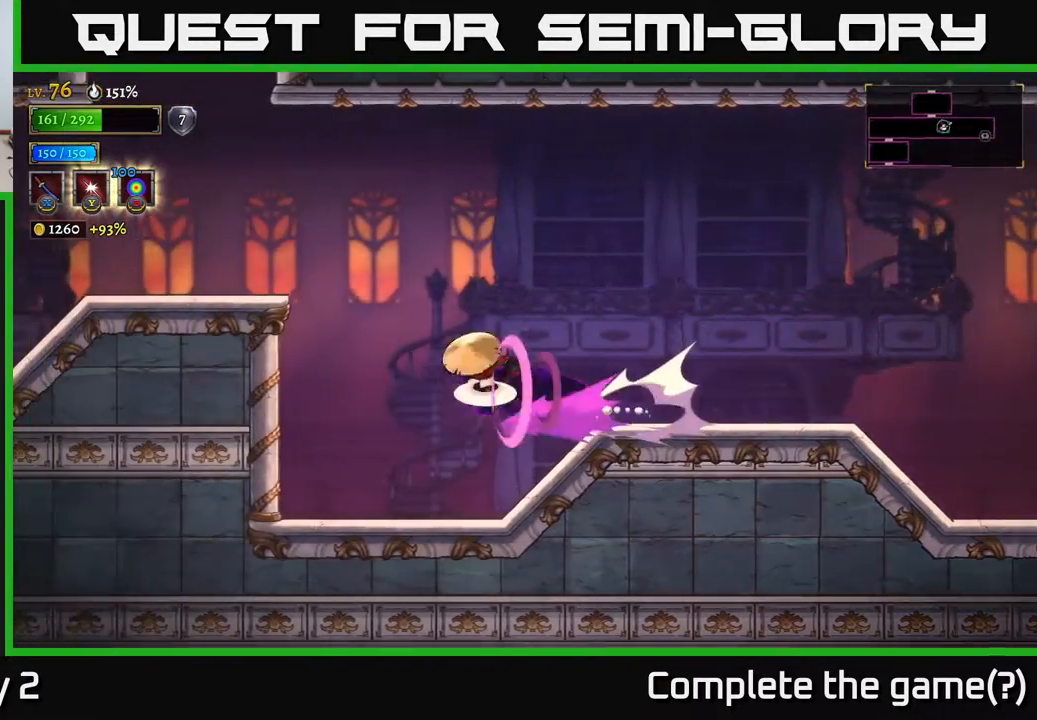
{"buttons": [], "left_stick": "left", "right_stick": "center", "events": [[17, "A", "down"], [33, "L2", "up"], [467, "A", "up"]]}
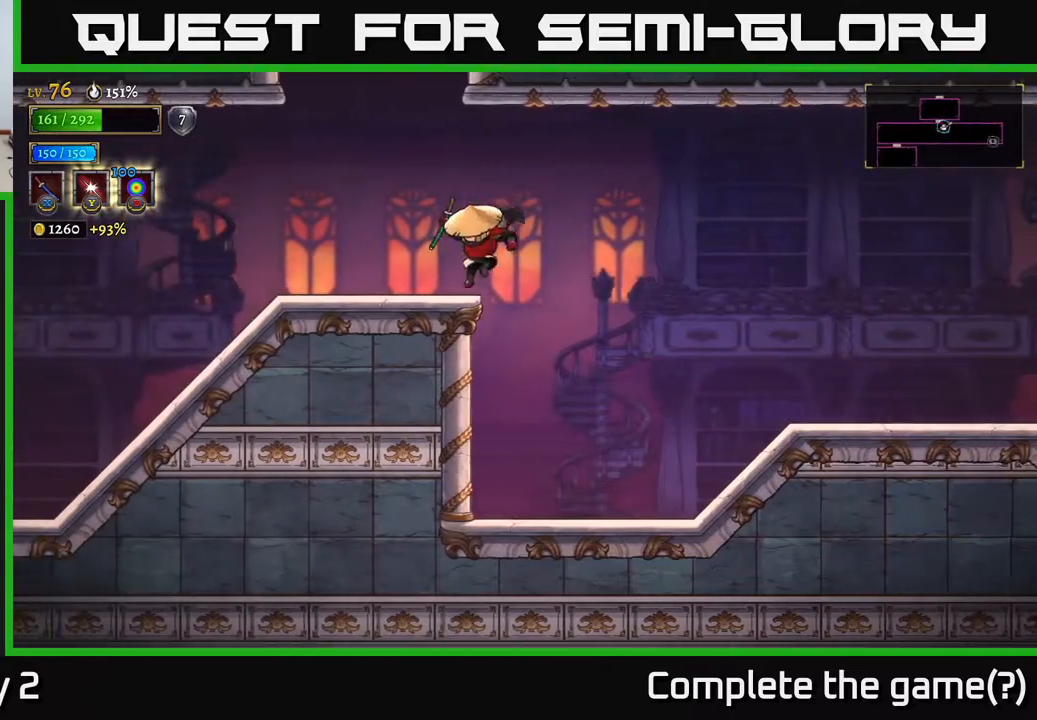
{"buttons": ["A"], "left_stick": "center", "right_stick": "center", "events": [[200, "A", "down"], [300, "left_stick", "down-left"], [417, "left_stick", "center"]]}
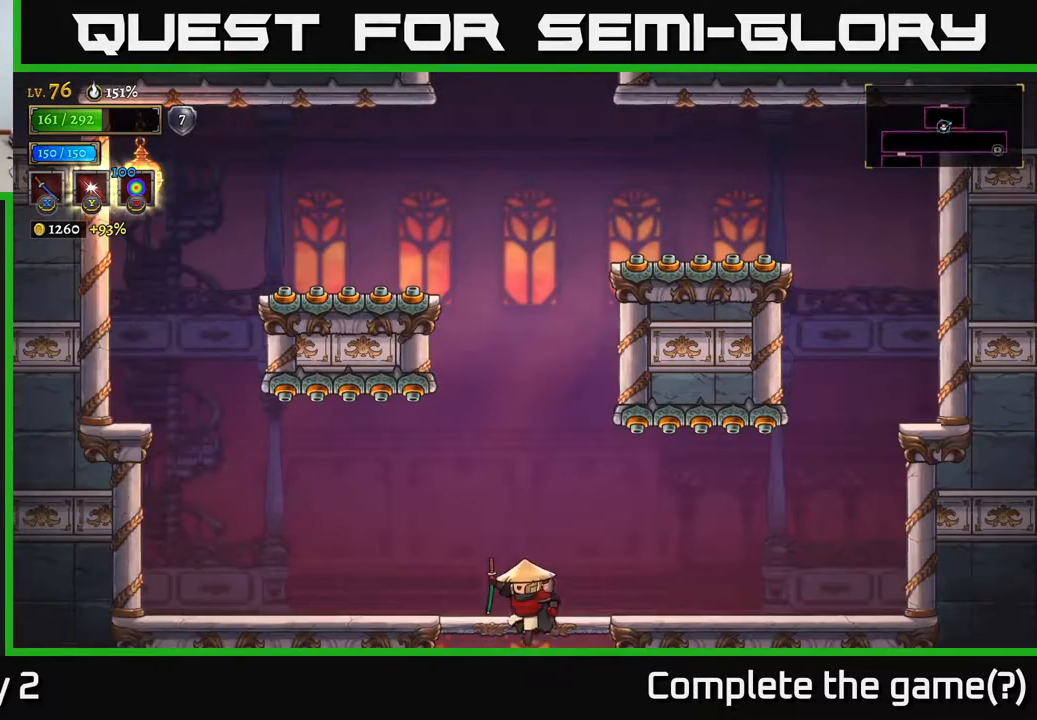
{"buttons": [], "left_stick": "down-left", "right_stick": "center", "events": [[267, "A", "up"], [333, "left_stick", "down-left"]]}
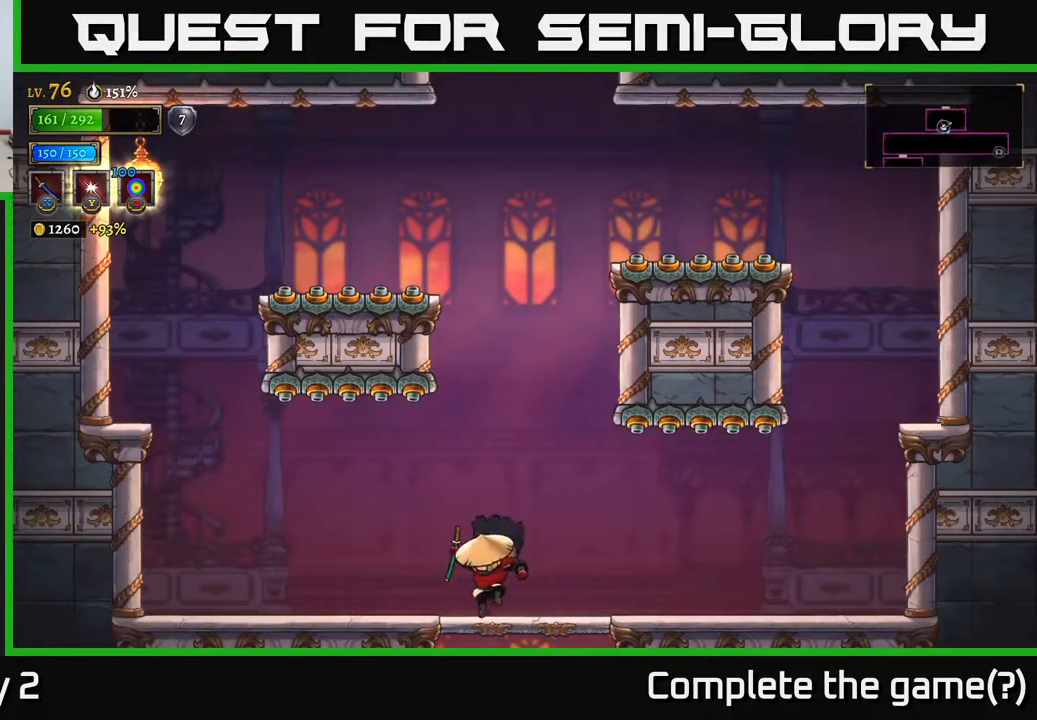
{"buttons": ["A"], "left_stick": "center", "right_stick": "center", "events": [[17, "left_stick", "right"], [100, "left_stick", "center"], [150, "A", "down"]]}
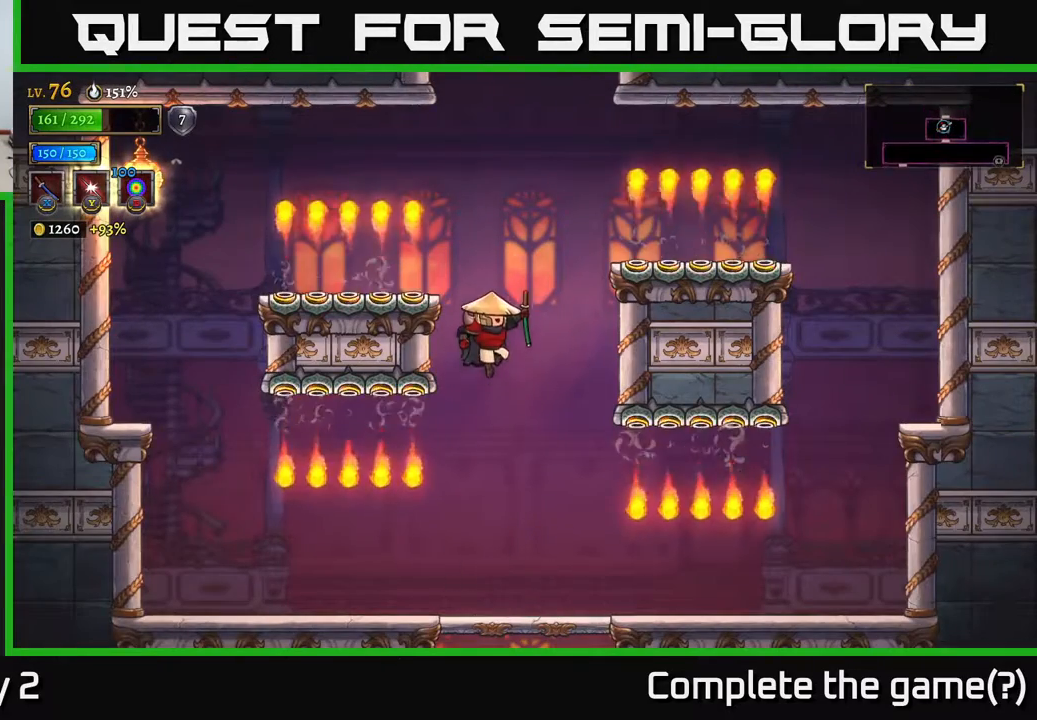
{"buttons": [], "left_stick": "left", "right_stick": "center", "events": [[167, "A", "up"], [200, "A", "down"], [233, "left_stick", "left"], [283, "A", "up"]]}
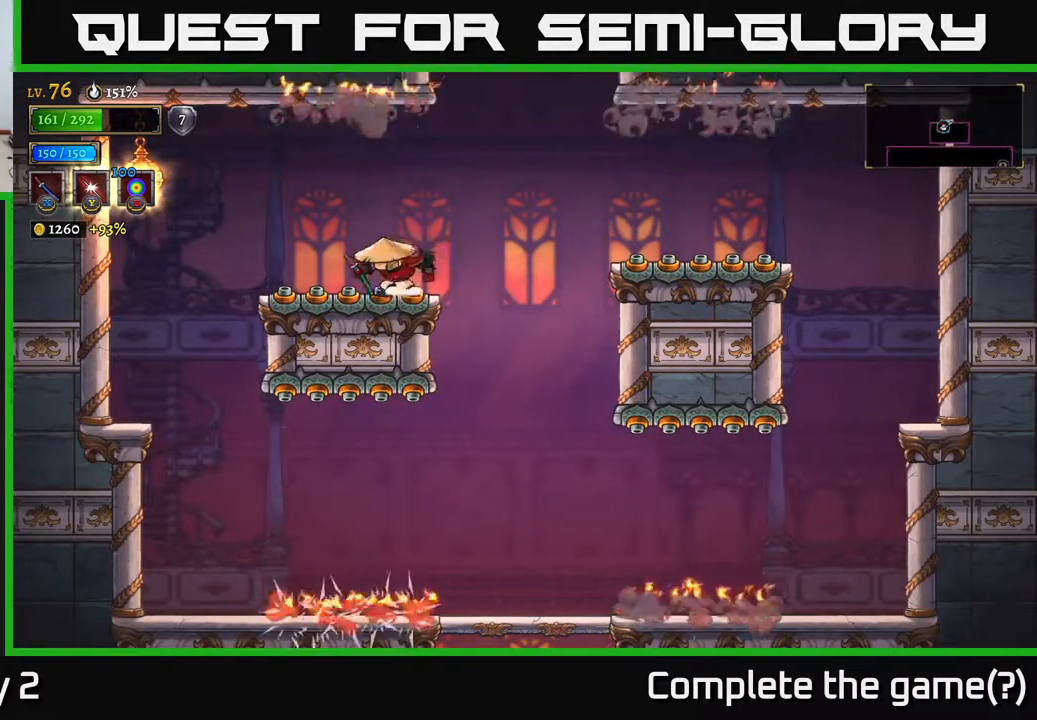
{"buttons": ["A"], "left_stick": "right", "right_stick": "center", "events": [[17, "left_stick", "right"], [133, "A", "down"]]}
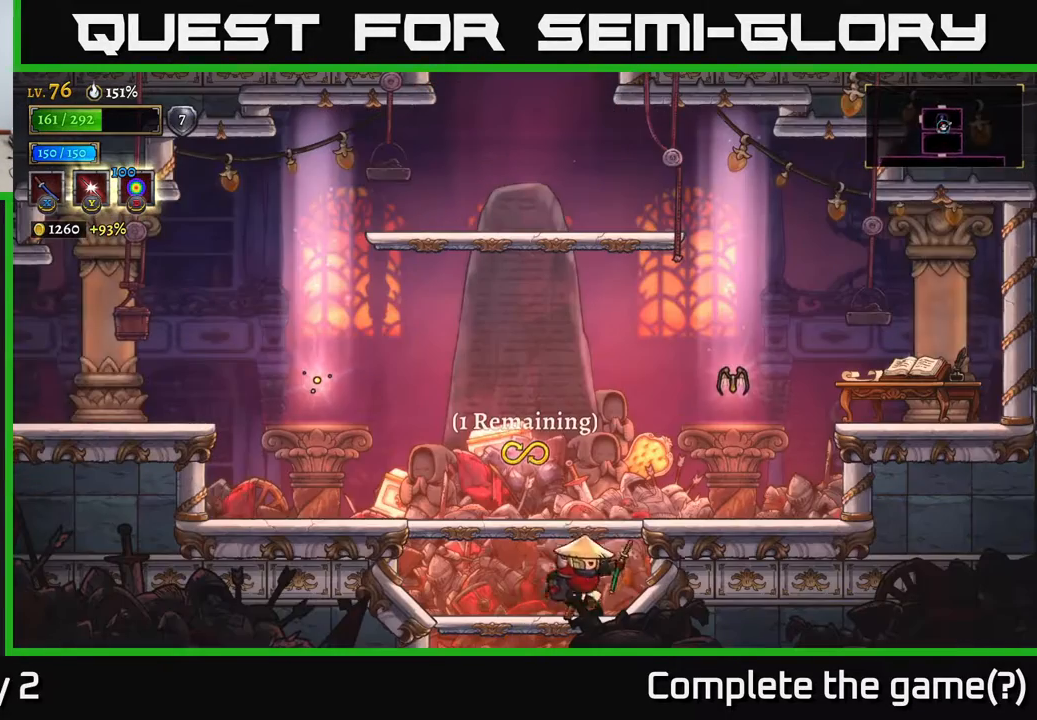
{"buttons": ["A"], "left_stick": "left", "right_stick": "center", "events": [[83, "left_stick", "center"], [250, "A", "up"], [283, "left_stick", "left"], [417, "A", "down"]]}
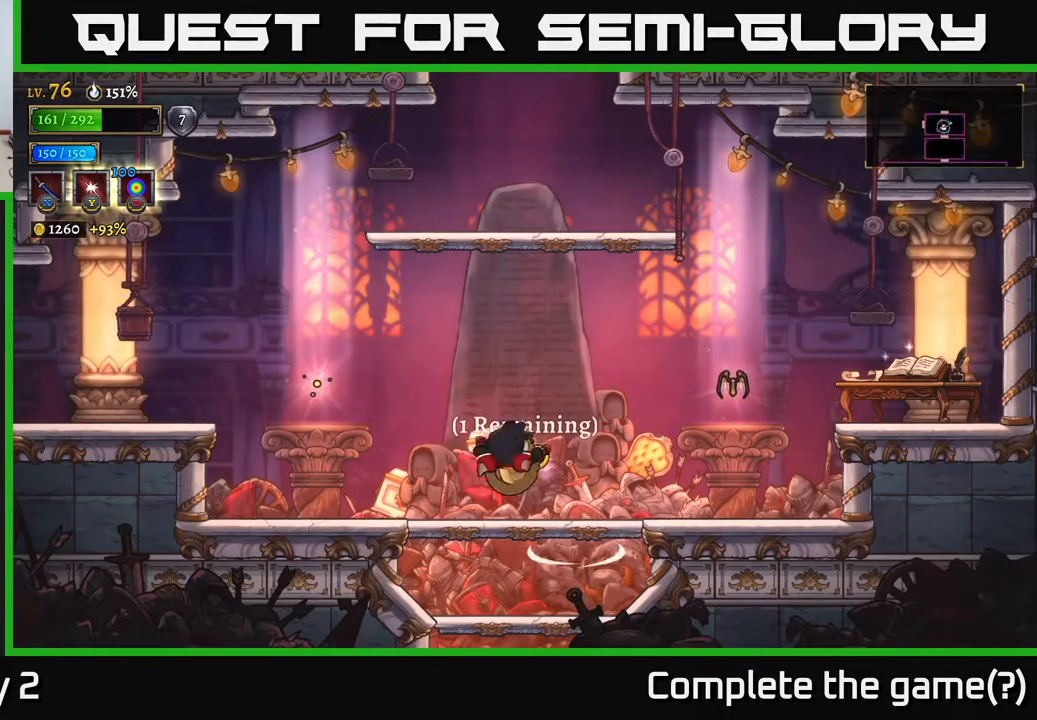
{"buttons": [], "left_stick": "left", "right_stick": "center", "events": [[17, "A", "up"], [300, "left_stick", "center"], [367, "left_stick", "left"]]}
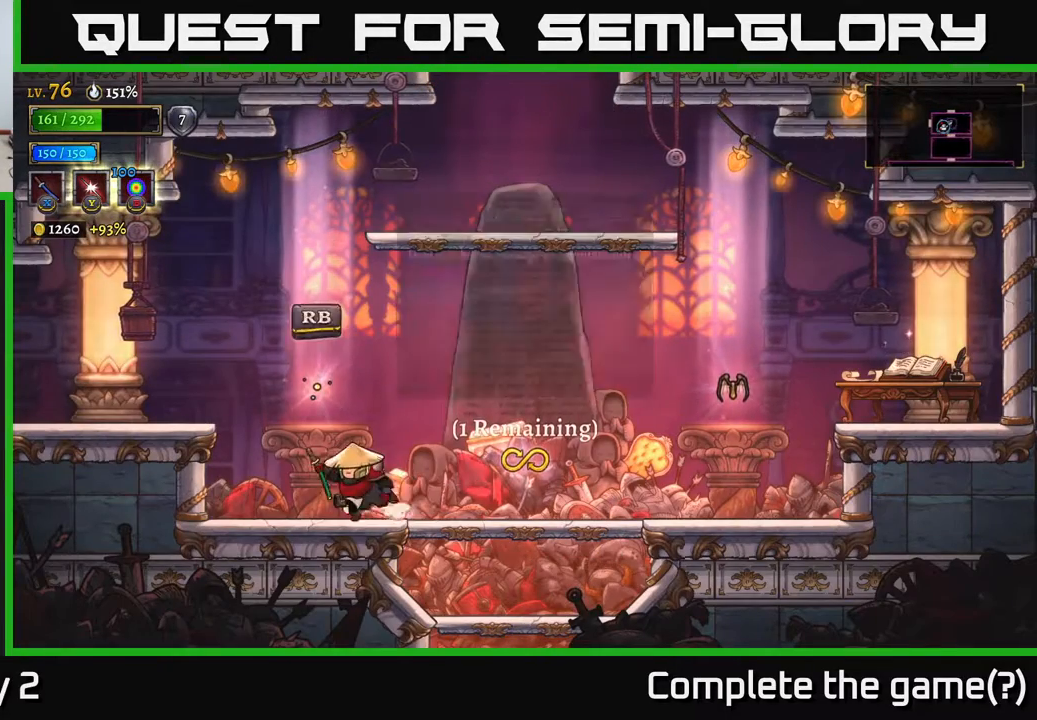
{"buttons": [], "left_stick": "left", "right_stick": "center", "events": [[117, "left_stick", "right"], [283, "left_stick", "center"], [500, "left_stick", "left"]]}
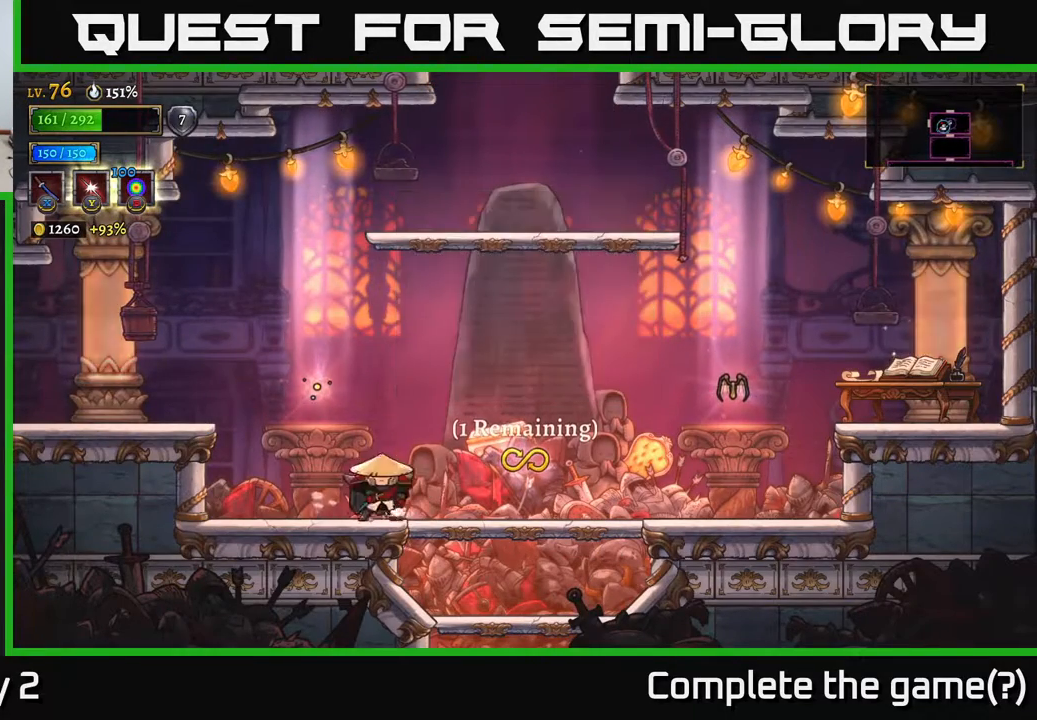
{"buttons": [], "left_stick": "center", "right_stick": "center", "events": [[183, "left_stick", "center"]]}
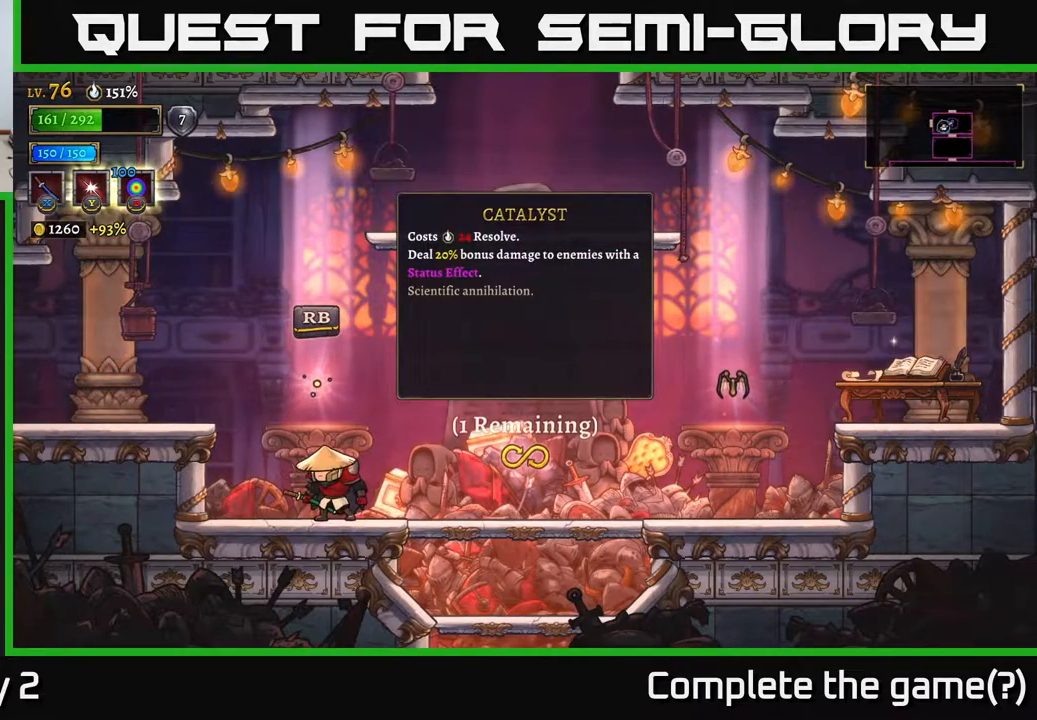
{"buttons": [], "left_stick": "center", "right_stick": "center", "events": []}
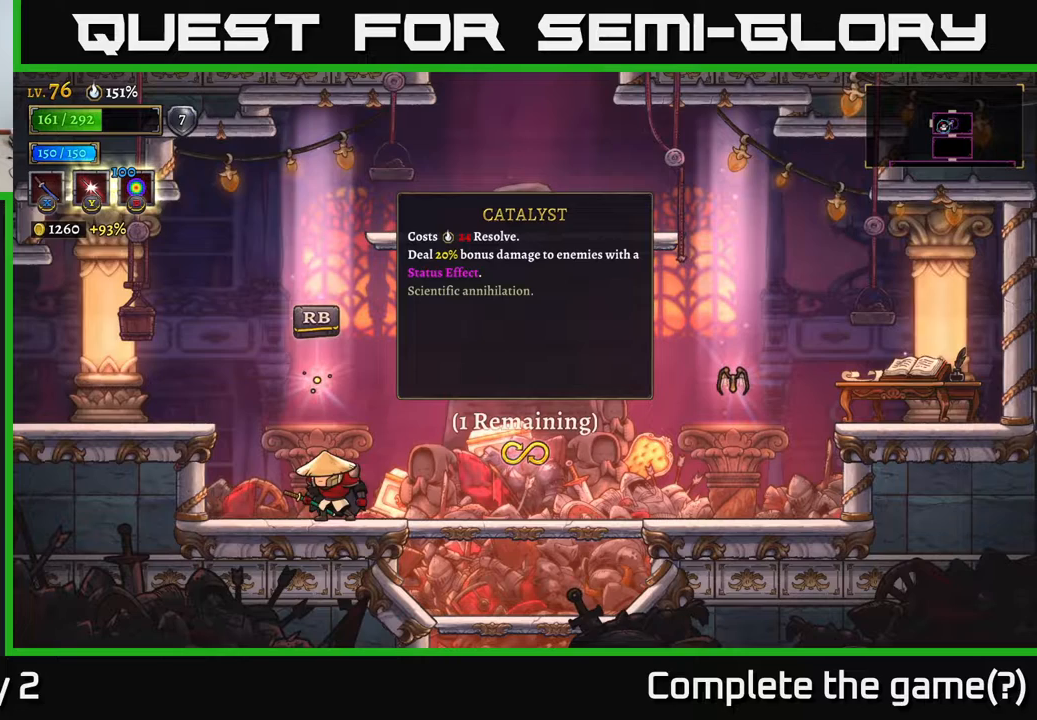
{"buttons": [], "left_stick": "center", "right_stick": "center", "events": []}
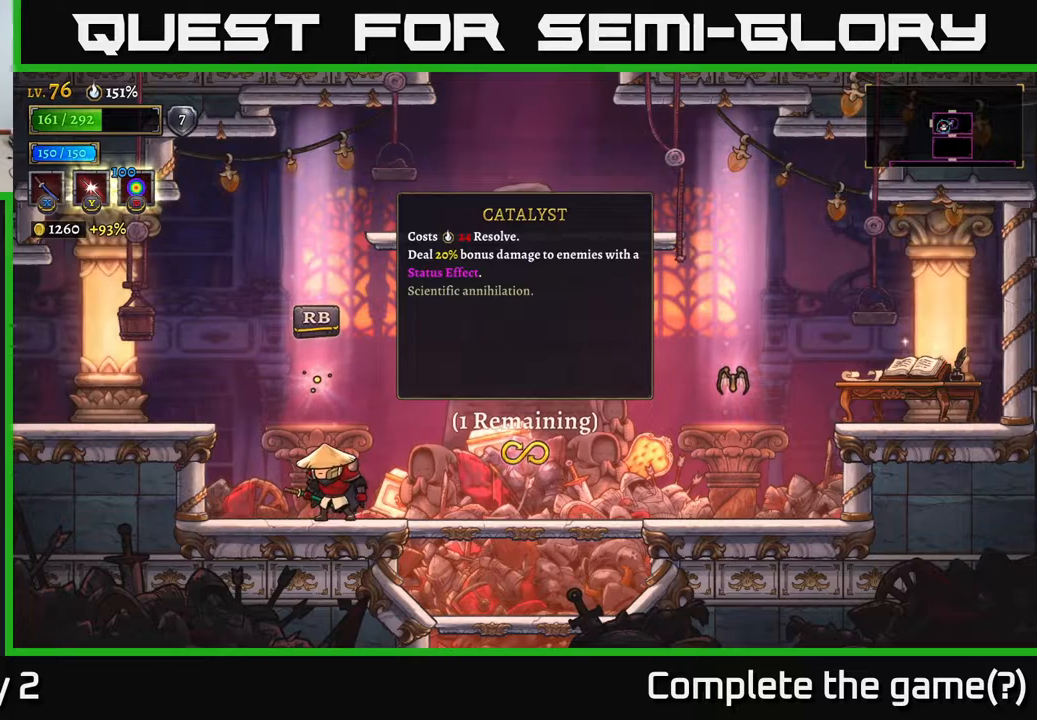
{"buttons": [], "left_stick": "center", "right_stick": "center", "events": []}
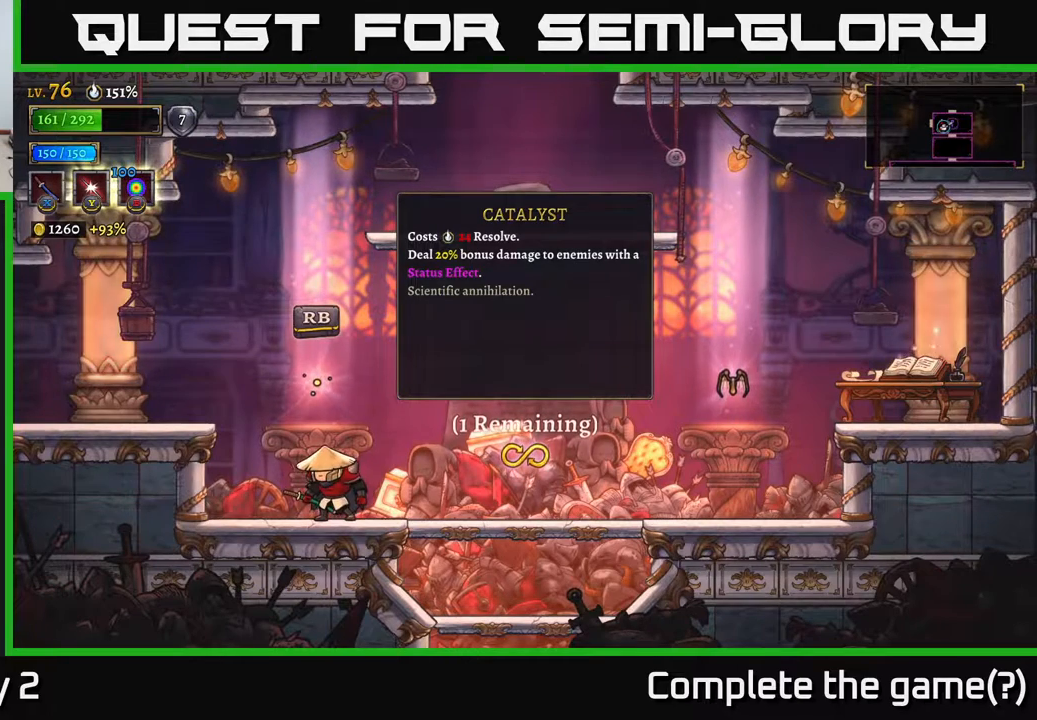
{"buttons": [], "left_stick": "center", "right_stick": "center", "events": []}
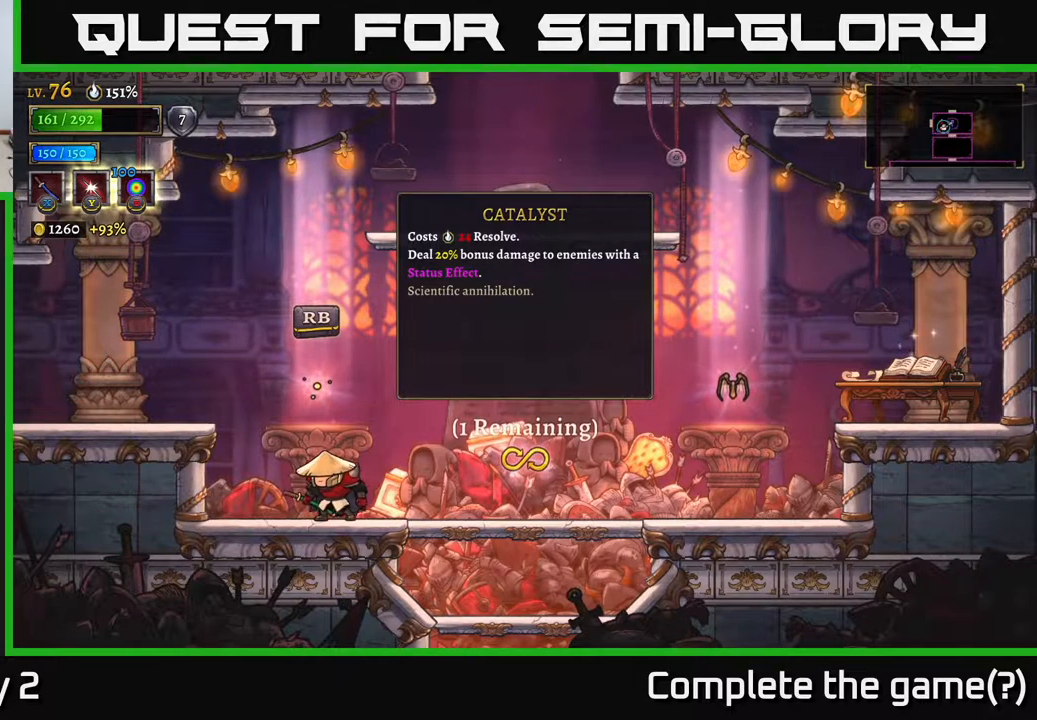
{"buttons": [], "left_stick": "center", "right_stick": "center", "events": []}
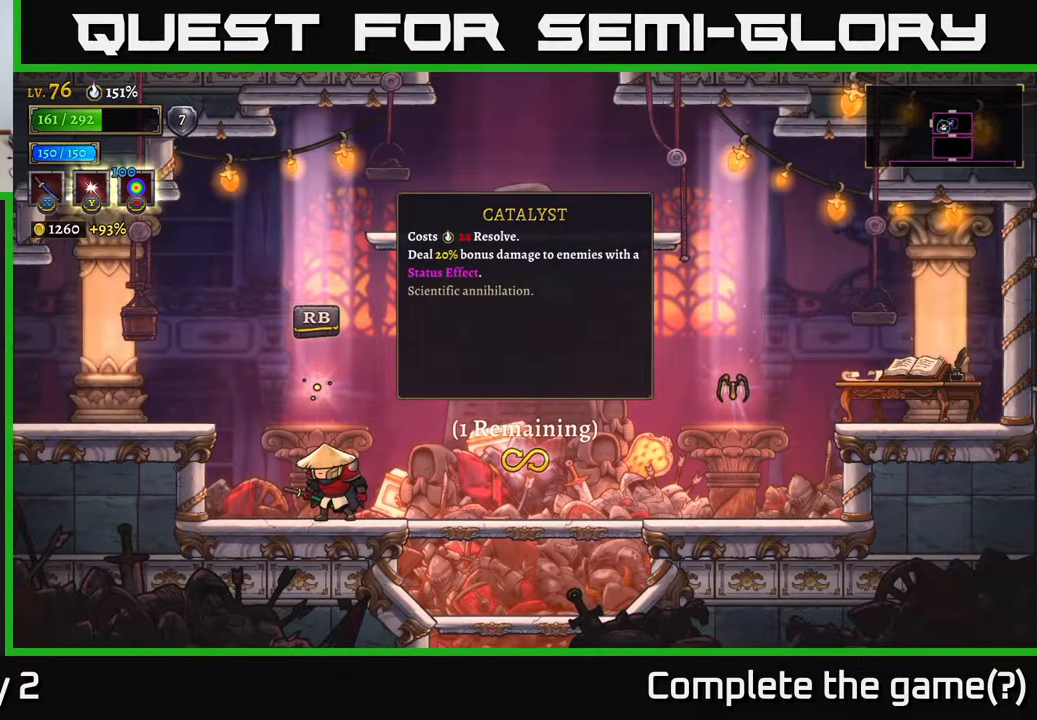
{"buttons": ["R2"], "left_stick": "right", "right_stick": "center", "events": [[317, "left_stick", "right"], [400, "R2", "down"]]}
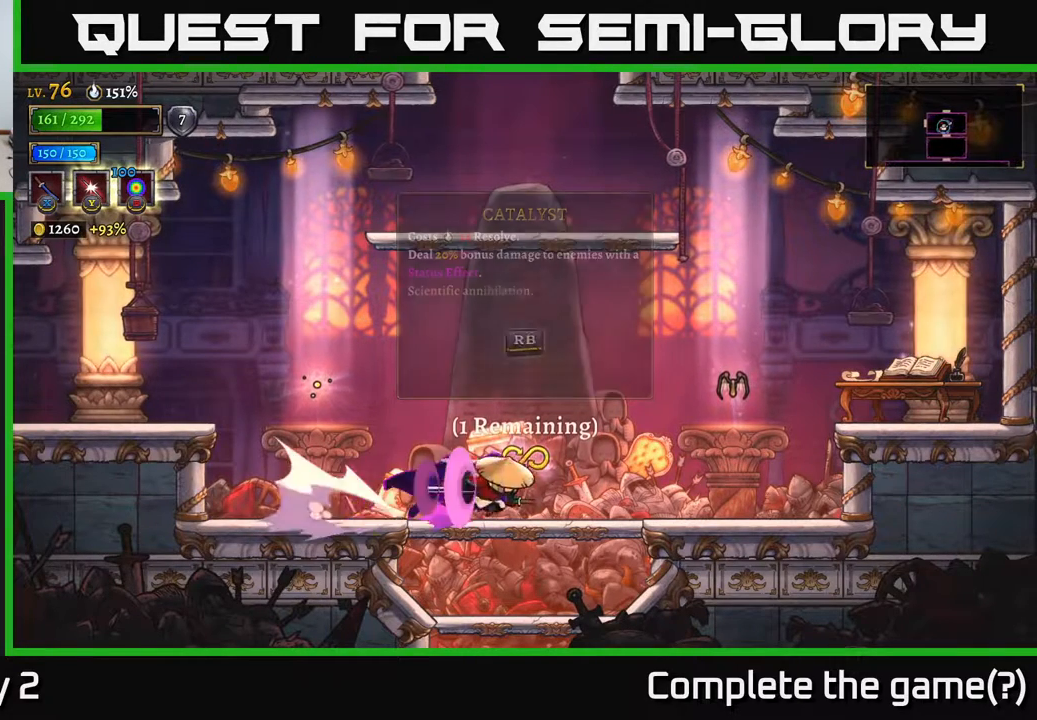
{"buttons": [], "left_stick": "right", "right_stick": "center", "events": [[233, "R2", "up"]]}
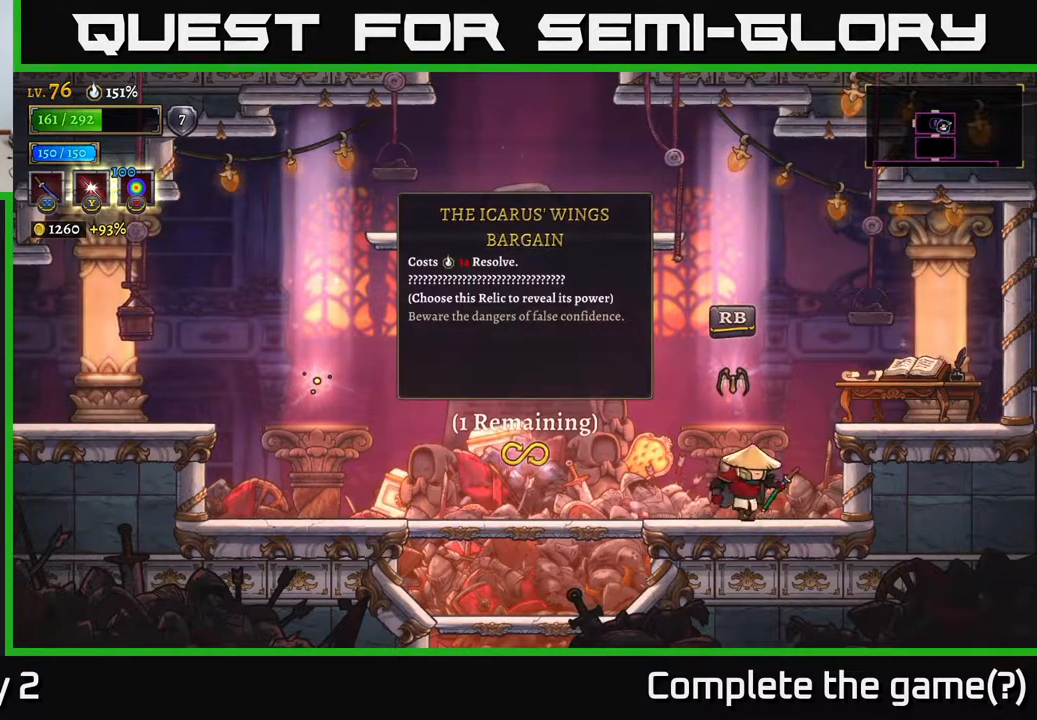
{"buttons": [], "left_stick": "center", "right_stick": "center", "events": [[17, "left_stick", "center"], [67, "left_stick", "left"], [183, "left_stick", "center"]]}
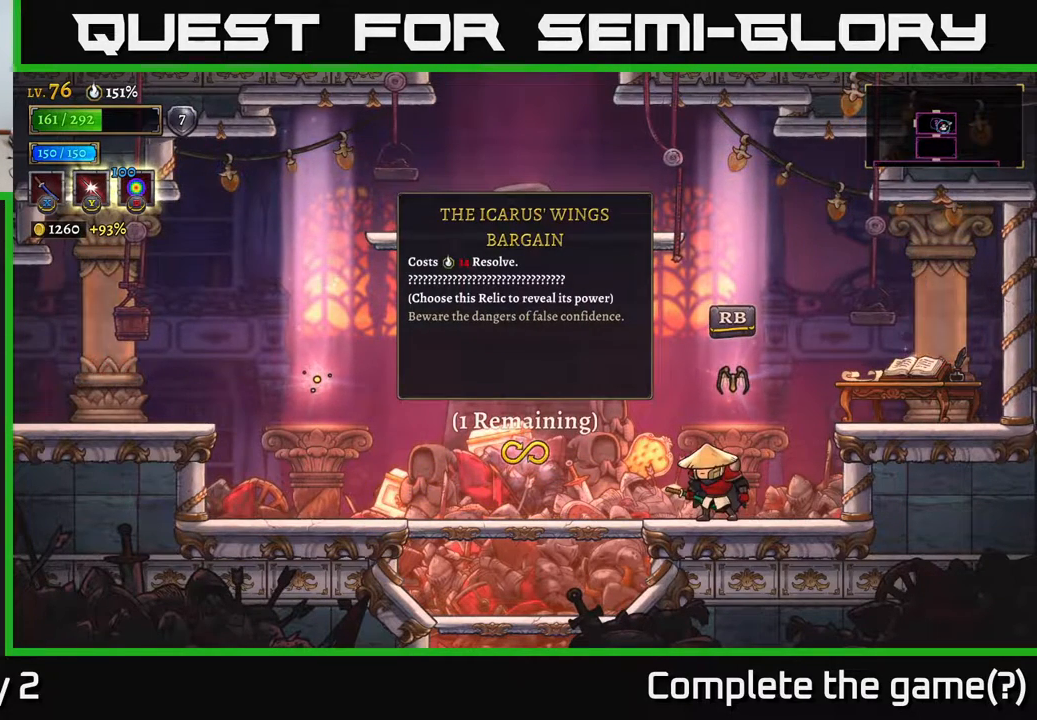
{"buttons": [], "left_stick": "center", "right_stick": "center", "events": []}
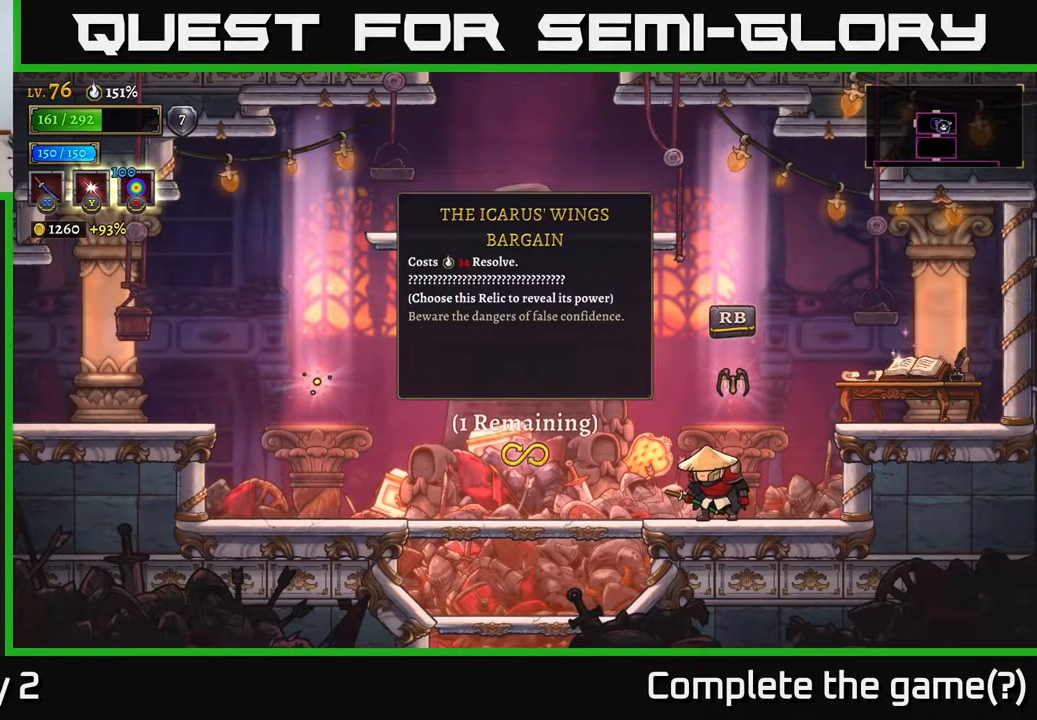
{"buttons": [], "left_stick": "center", "right_stick": "center", "events": []}
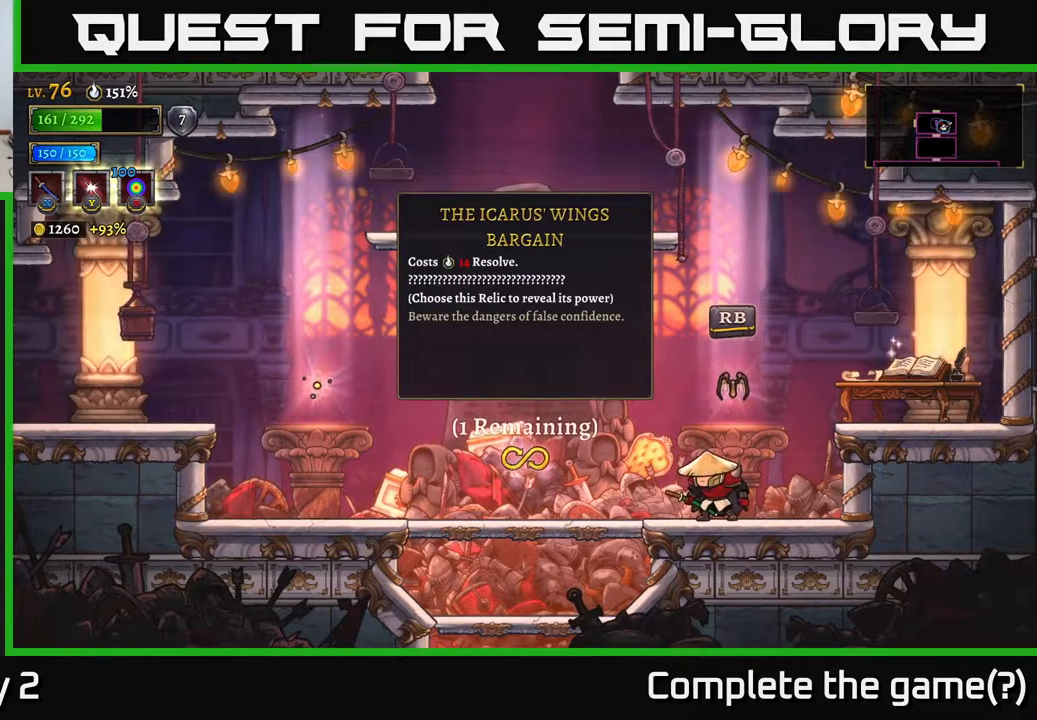
{"buttons": [], "left_stick": "center", "right_stick": "center", "events": []}
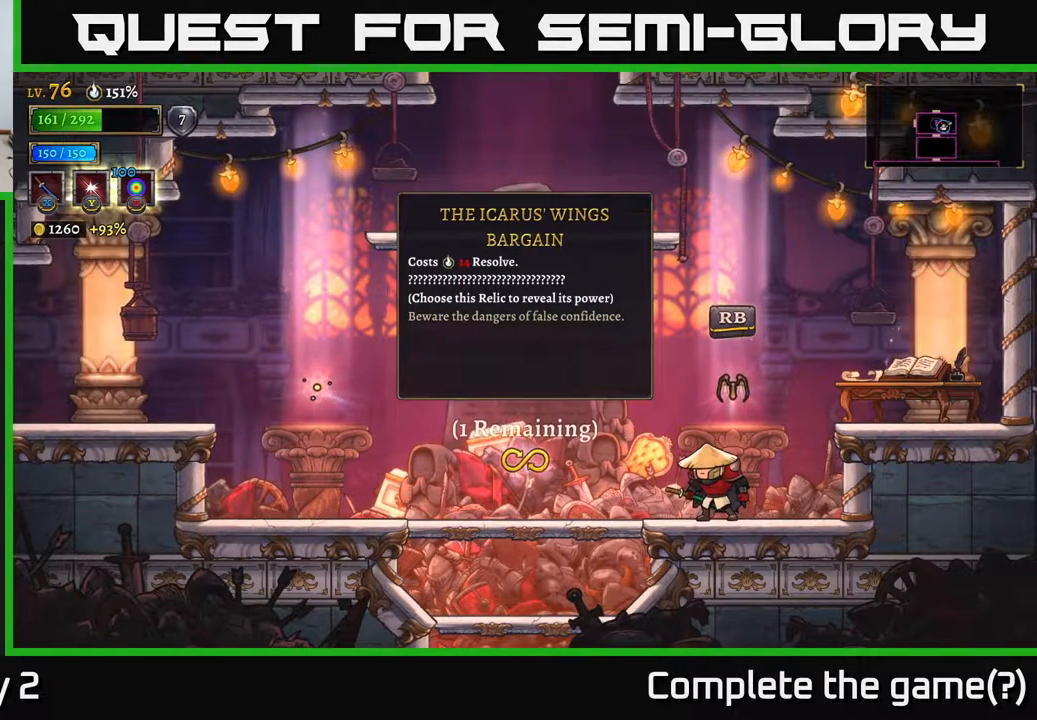
{"buttons": [], "left_stick": "center", "right_stick": "center", "events": []}
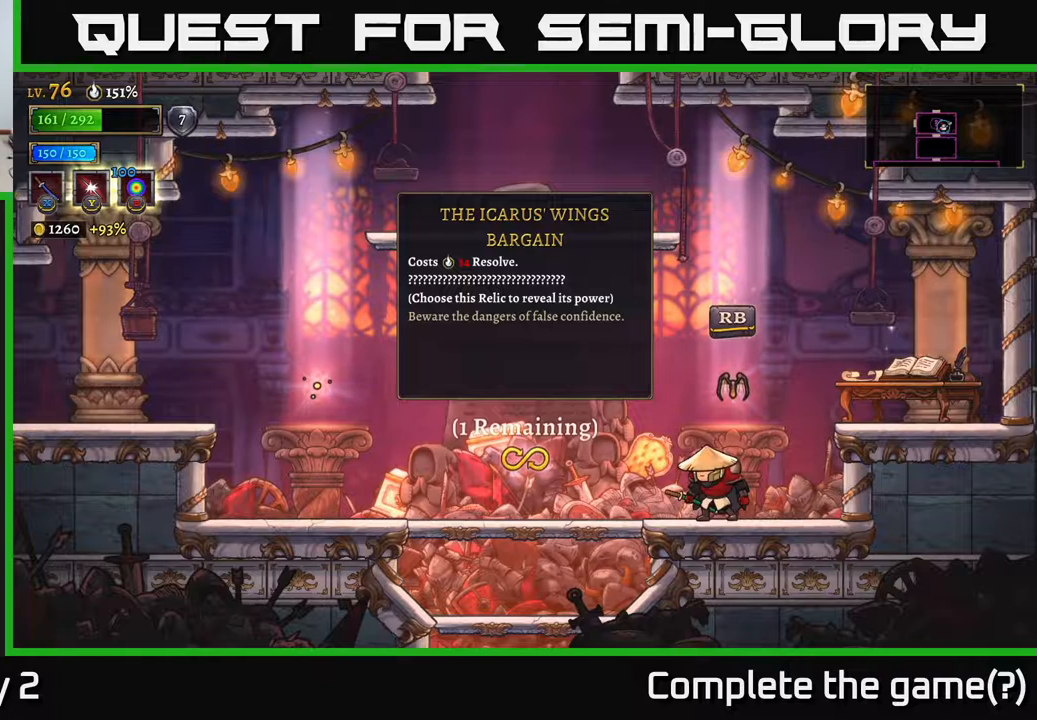
{"buttons": [], "left_stick": "center", "right_stick": "center", "events": []}
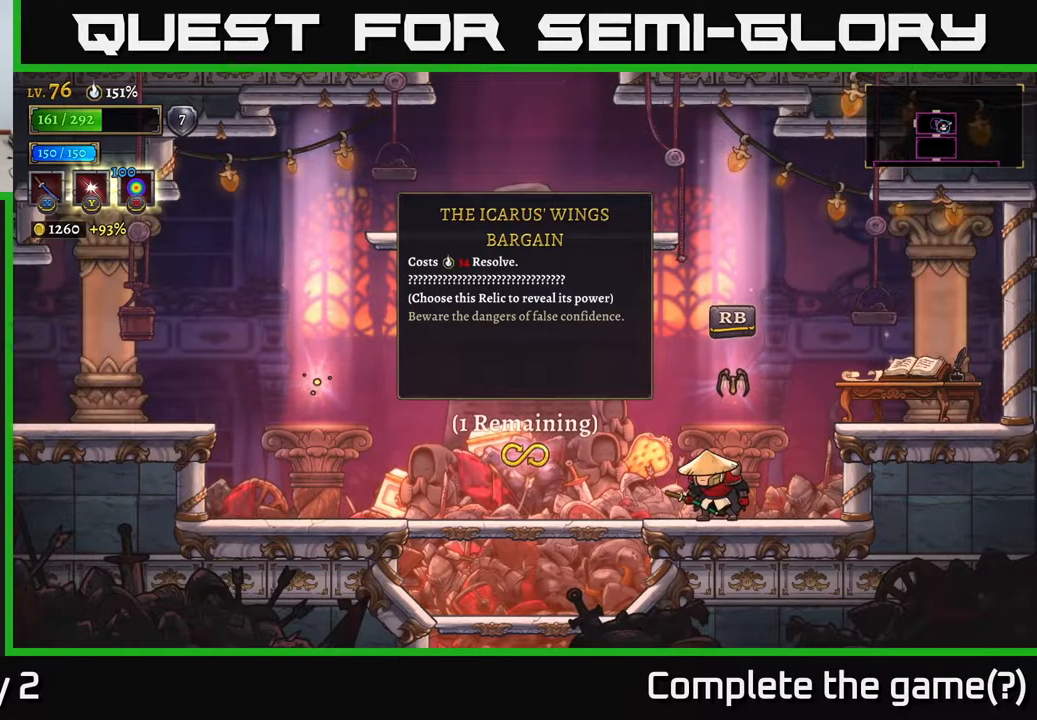
{"buttons": [], "left_stick": "center", "right_stick": "center", "events": []}
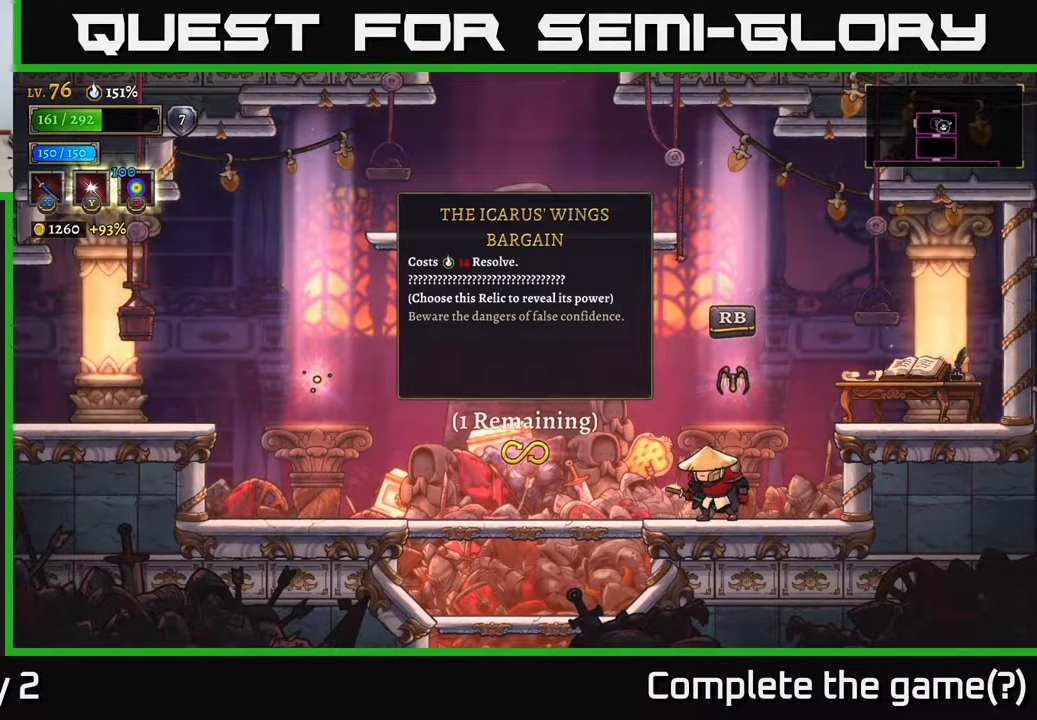
{"buttons": [], "left_stick": "center", "right_stick": "center", "events": [[250, "R1", "down"], [317, "R1", "up"]]}